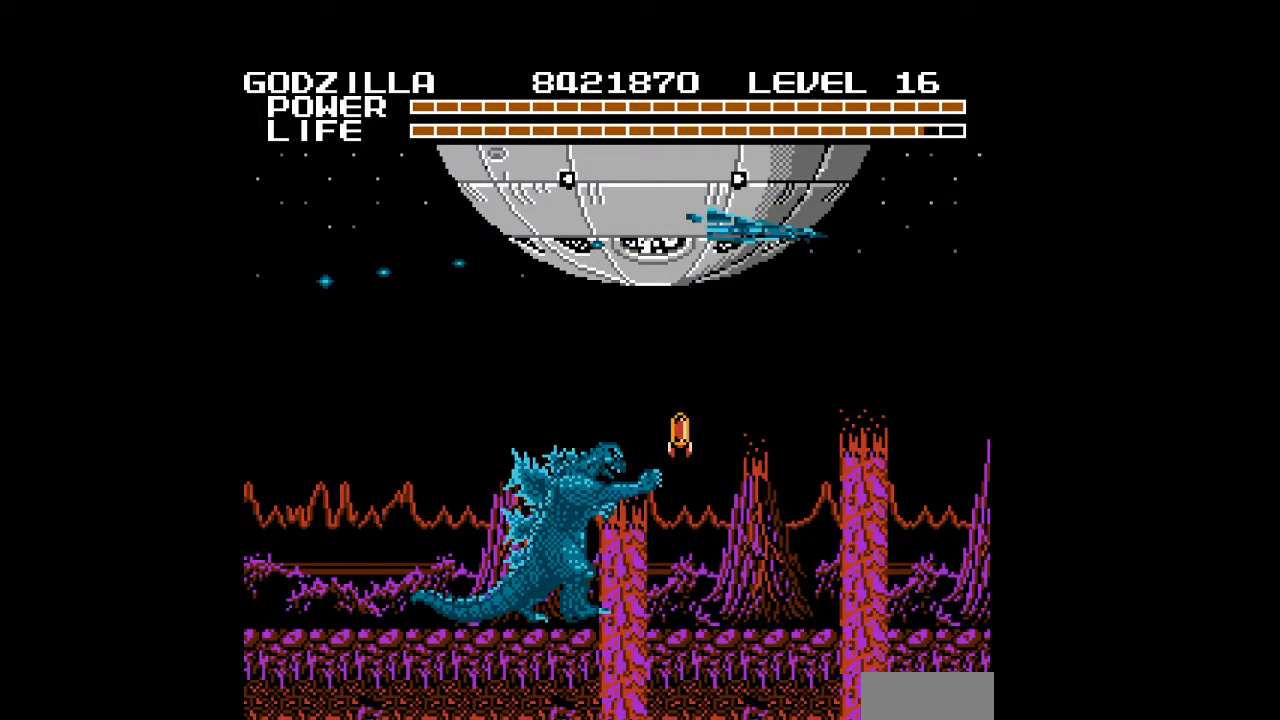
Gameplay with a controller (Nintendo layout); each line is a JSON object with the inputs held at the frame after it. "events" lists button and stick changes between this image and that frame as [ms after this image, input, new state], when the widget could be followed in between. Not read: L3 R3 START.
{"buttons": ["A", "DPAD_RIGHT"], "events": [[233, "A", "down"], [267, "A", "up"], [333, "A", "down"], [367, "A", "up"], [433, "A", "down"]]}
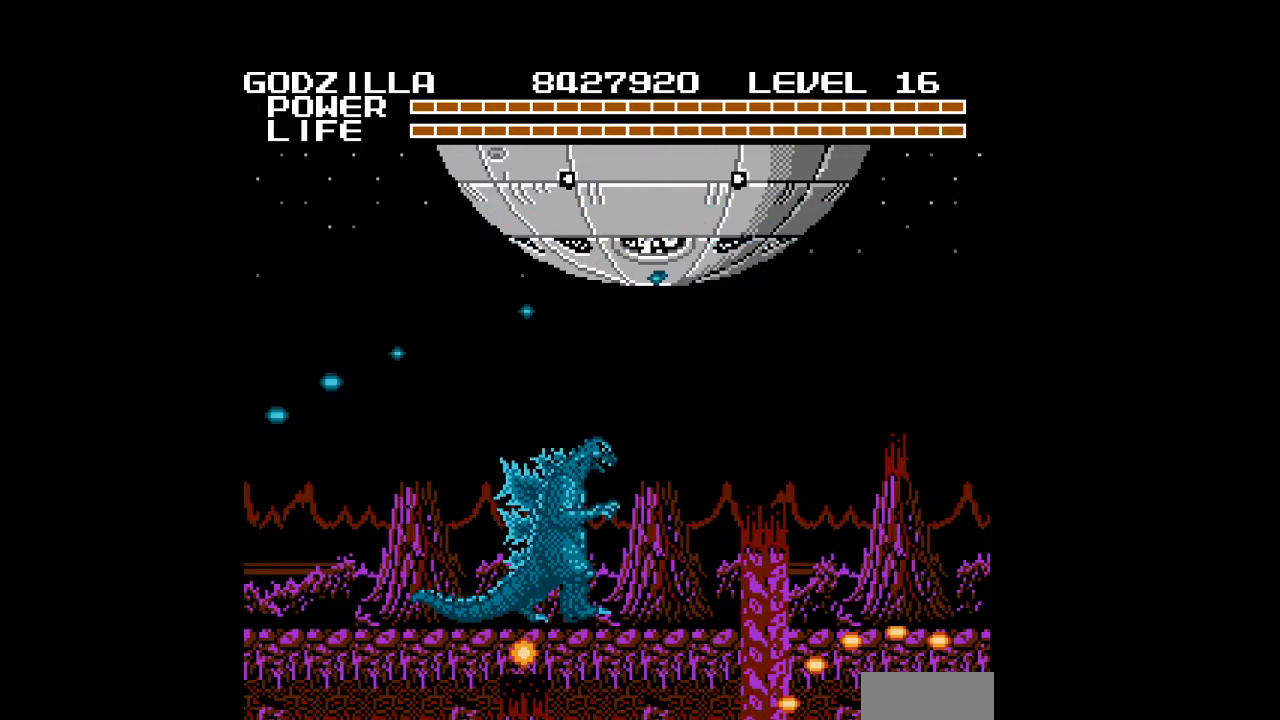
{"buttons": ["DPAD_RIGHT"], "events": [[433, "A", "up"], [467, "A", "down"], [500, "A", "up"]]}
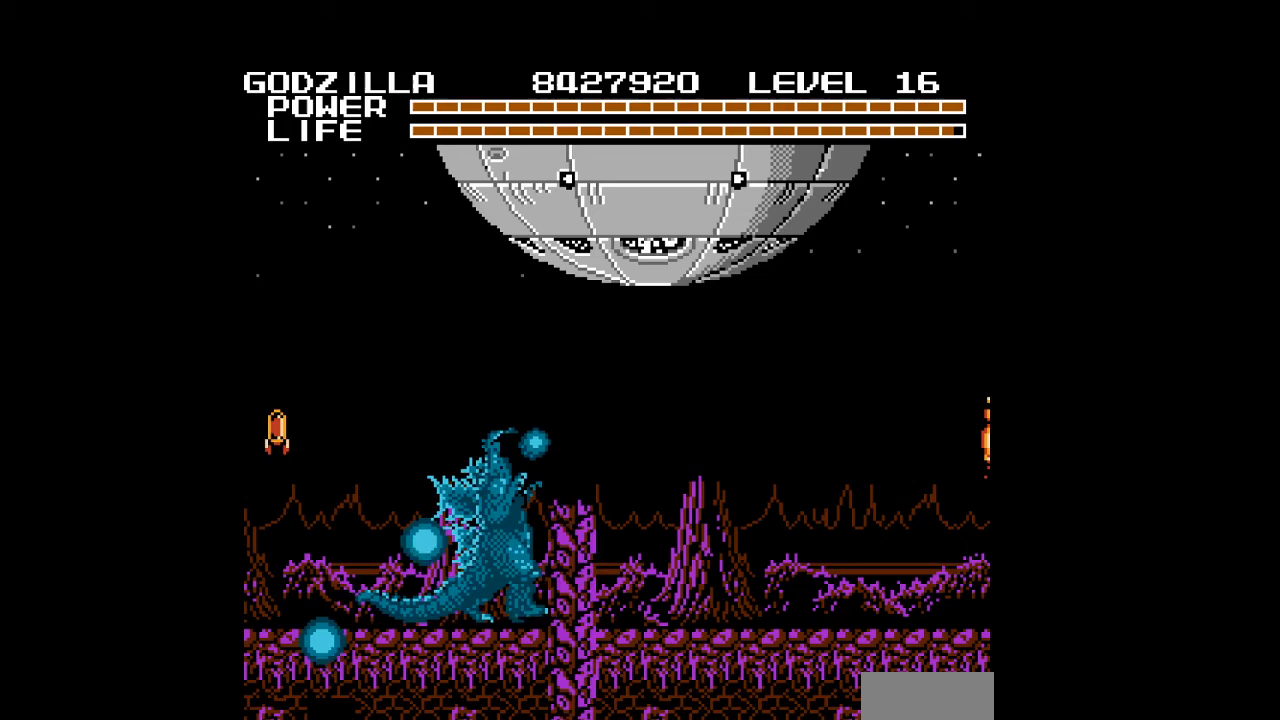
{"buttons": ["DPAD_RIGHT"], "events": [[33, "A", "down"], [467, "A", "up"]]}
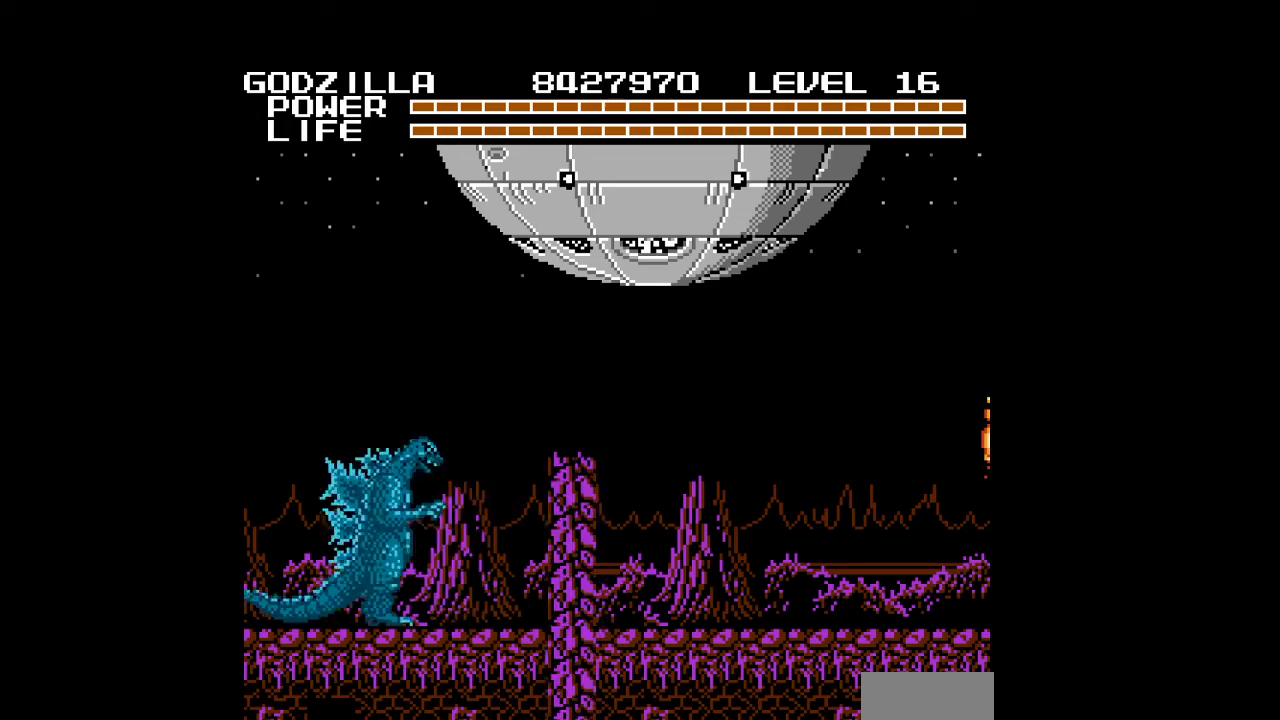
{"buttons": ["A", "DPAD_RIGHT"], "events": [[67, "A", "down"], [100, "A", "up"], [400, "A", "down"]]}
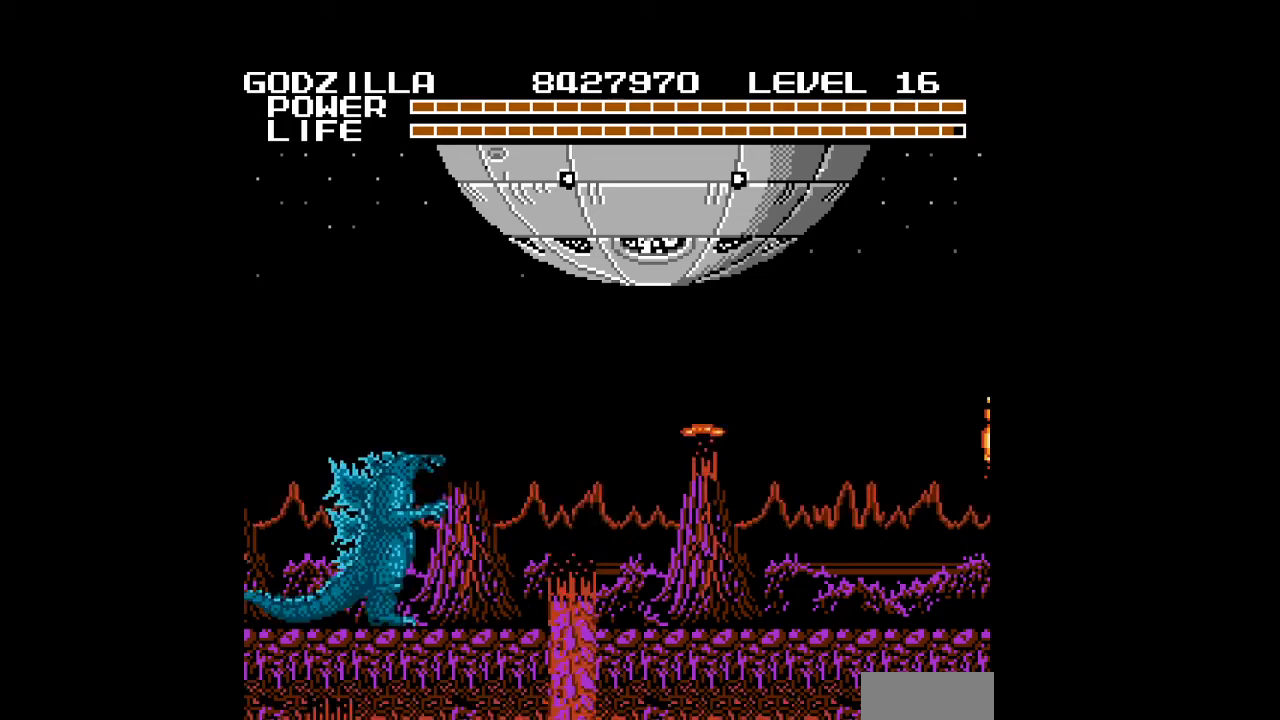
{"buttons": ["A", "DPAD_RIGHT"], "events": [[67, "A", "up"], [100, "A", "down"], [267, "A", "up"], [367, "A", "down"]]}
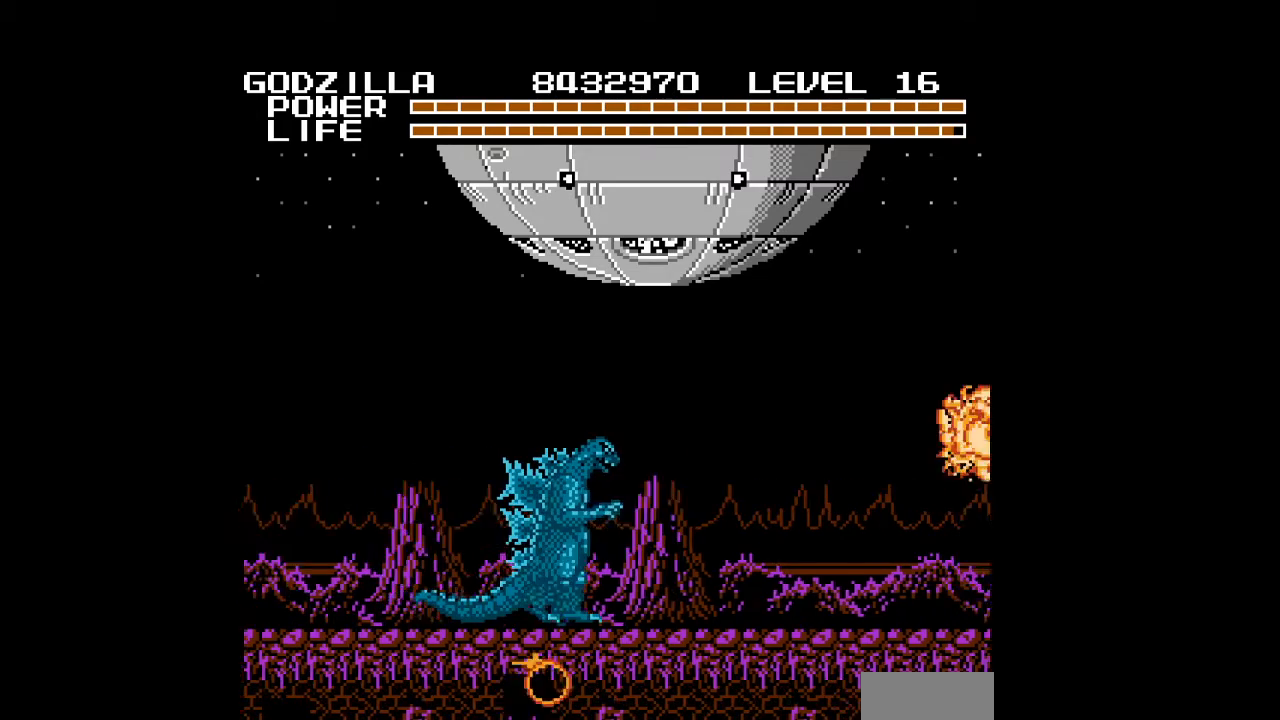
{"buttons": ["DPAD_RIGHT"], "events": [[33, "A", "up"], [100, "A", "down"], [300, "A", "up"], [367, "A", "down"], [467, "A", "up"]]}
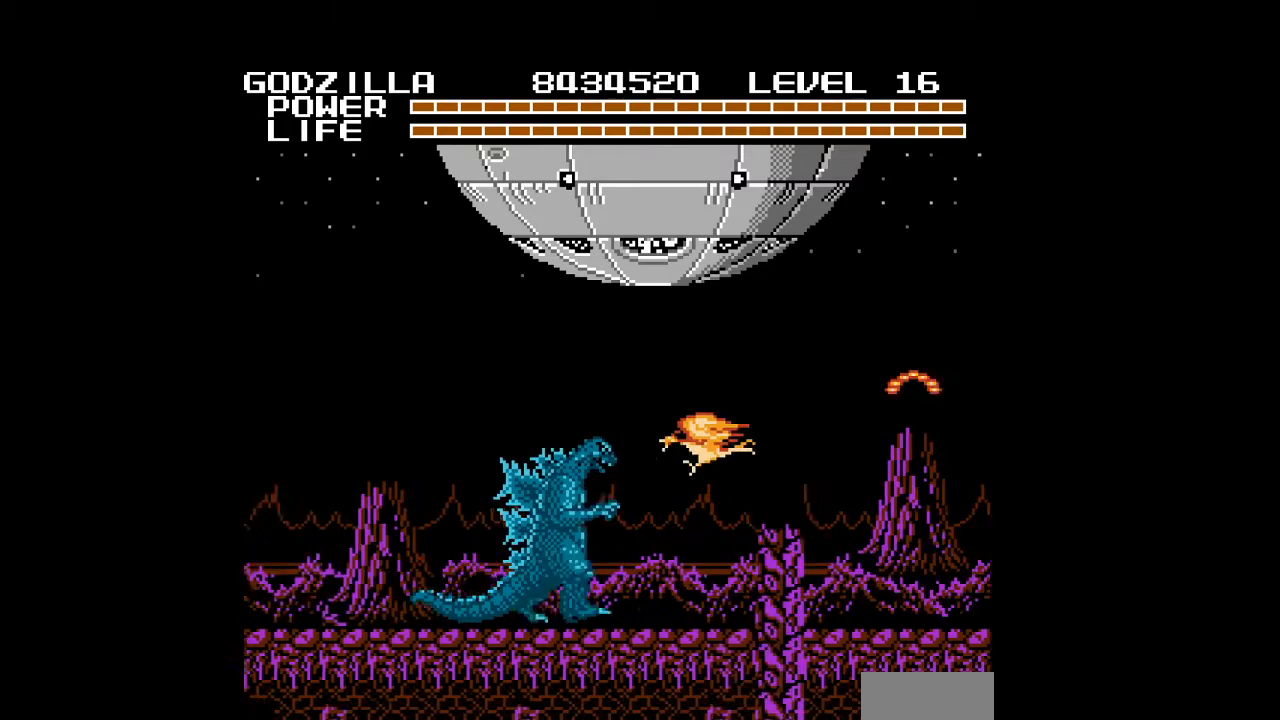
{"buttons": ["DPAD_RIGHT"], "events": [[33, "A", "down"], [67, "A", "up"], [167, "A", "down"], [433, "A", "up"]]}
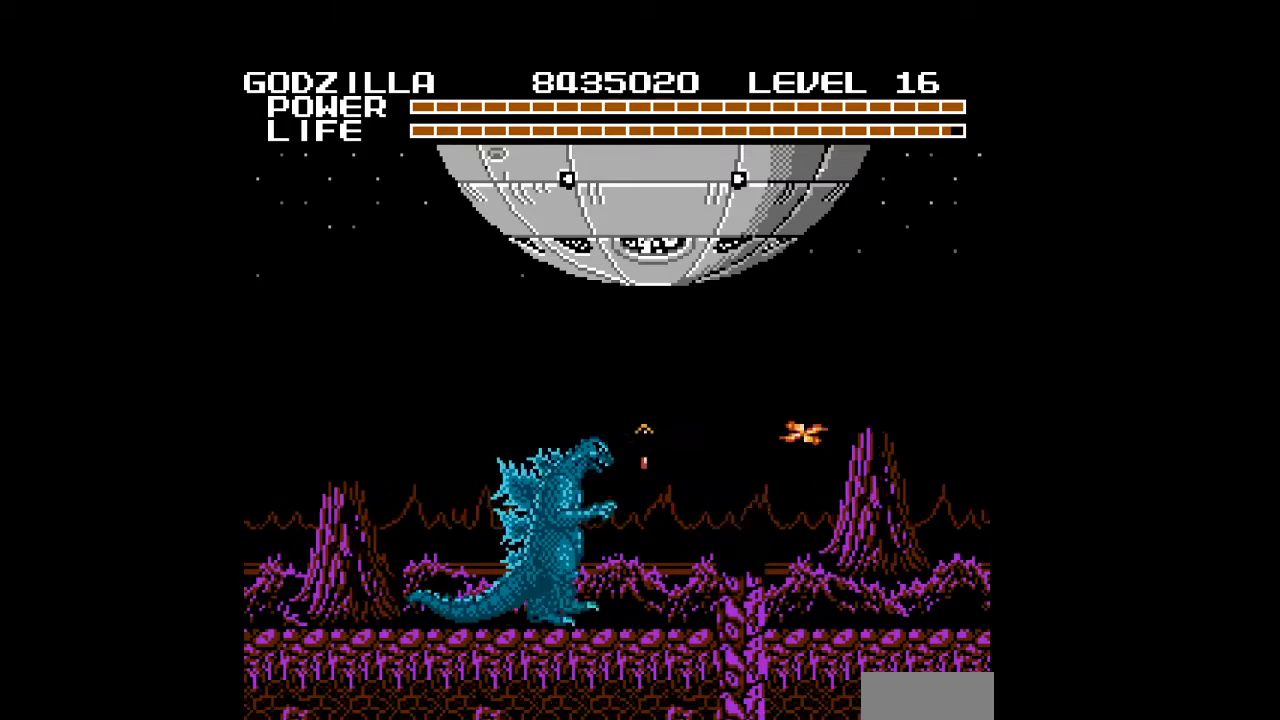
{"buttons": ["DPAD_RIGHT"], "events": [[100, "A", "down"], [367, "A", "up"]]}
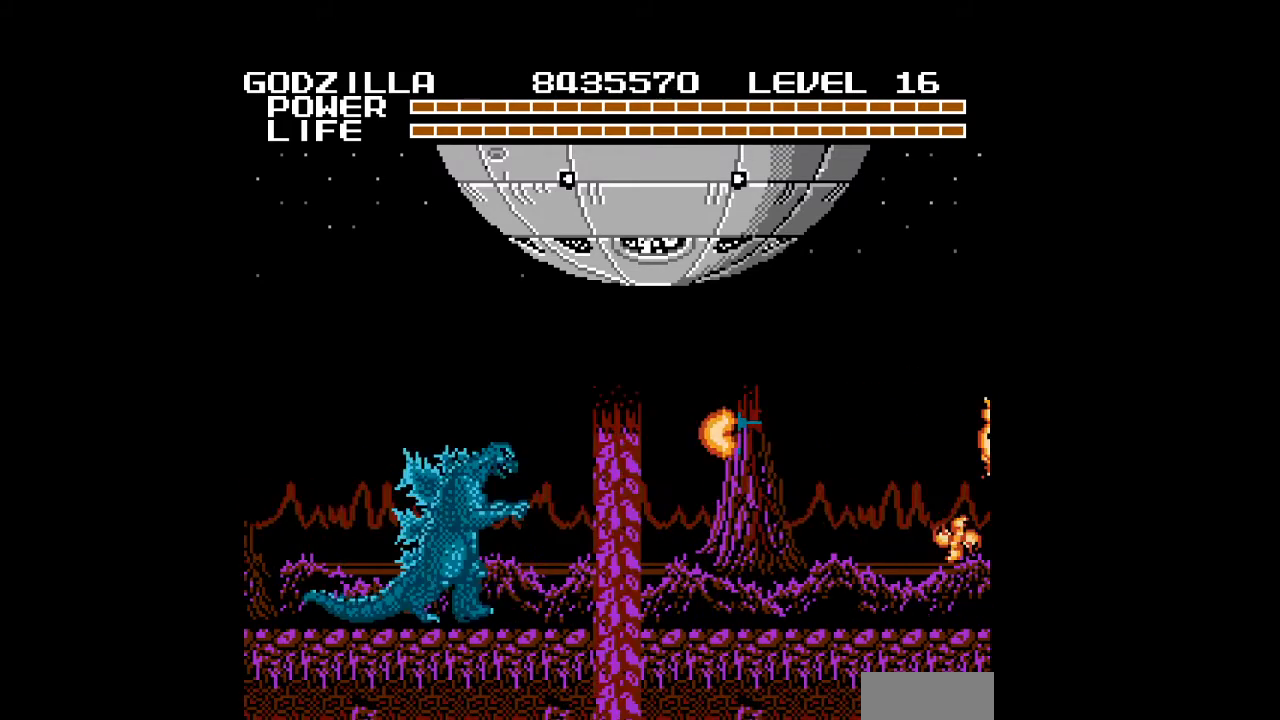
{"buttons": ["DPAD_DOWN", "DPAD_RIGHT"], "events": [[233, "A", "down"], [367, "A", "up"], [500, "DPAD_DOWN", "down"]]}
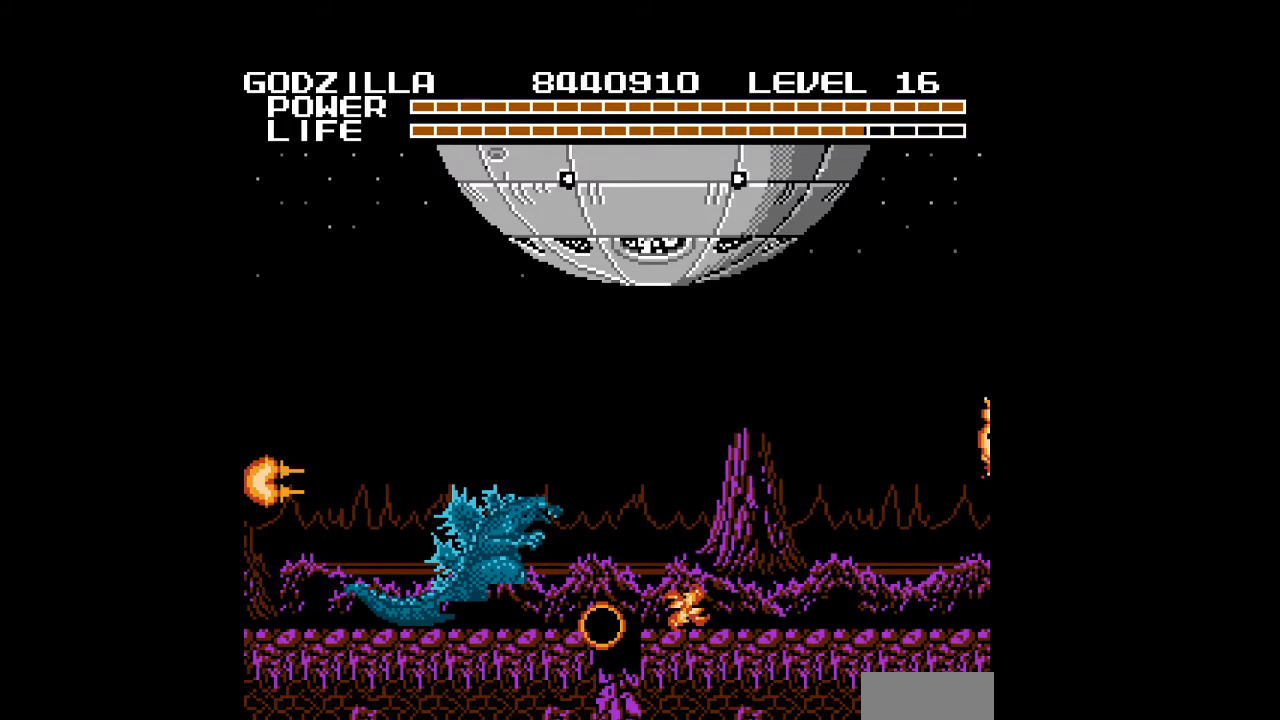
{"buttons": ["DPAD_DOWN", "DPAD_RIGHT"], "events": []}
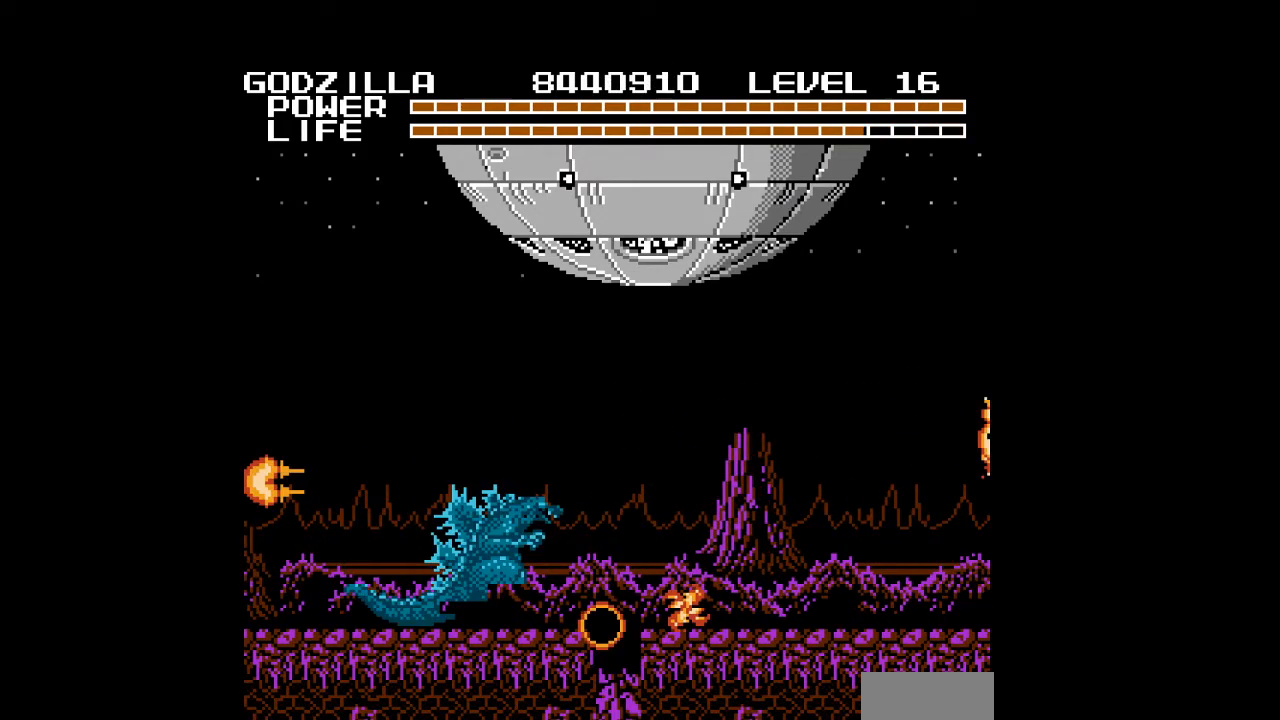
{"buttons": ["B", "DPAD_DOWN", "DPAD_RIGHT"], "events": [[300, "B", "down"], [333, "B", "up"], [400, "B", "down"]]}
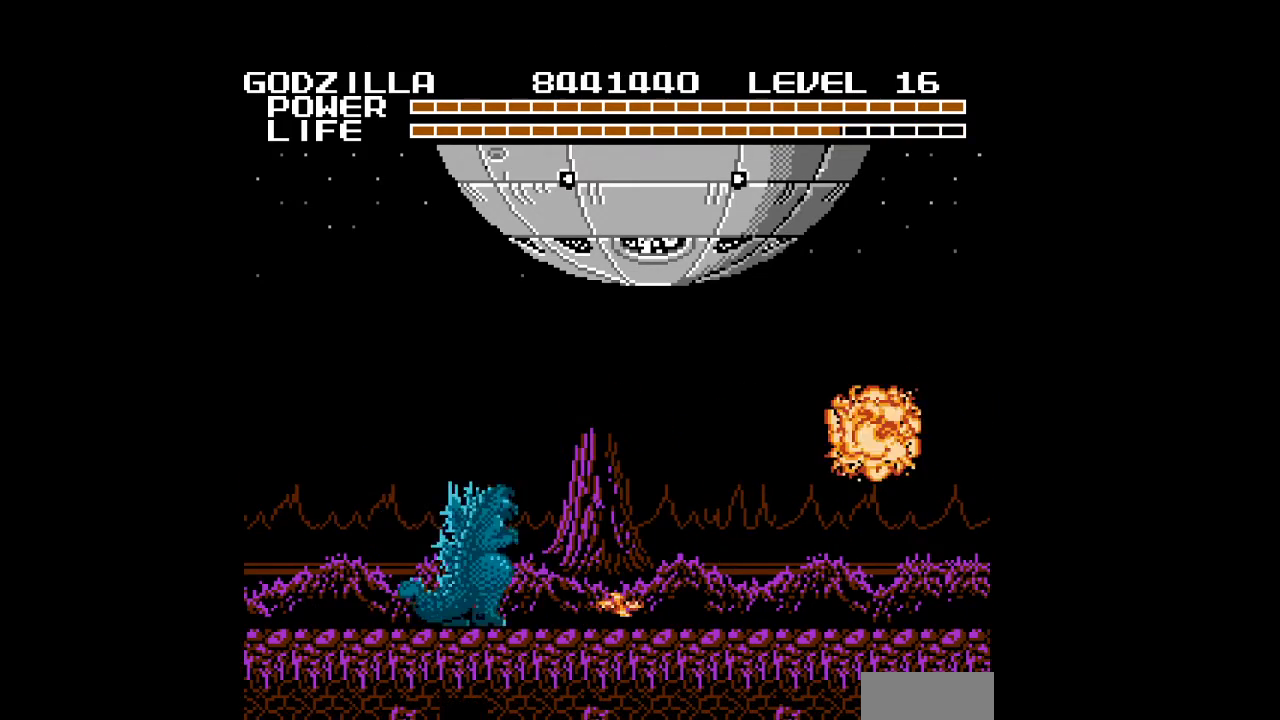
{"buttons": ["B", "DPAD_DOWN", "DPAD_RIGHT"], "events": []}
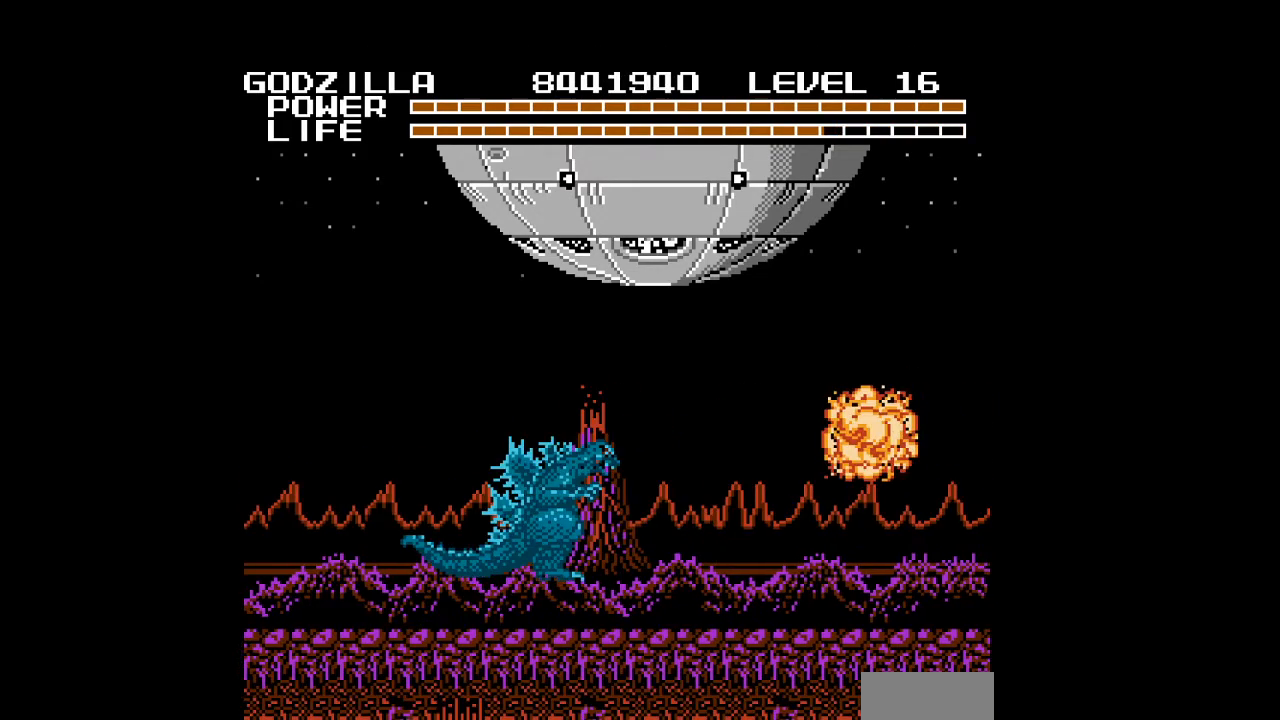
{"buttons": ["DPAD_DOWN", "DPAD_RIGHT"], "events": [[100, "B", "up"]]}
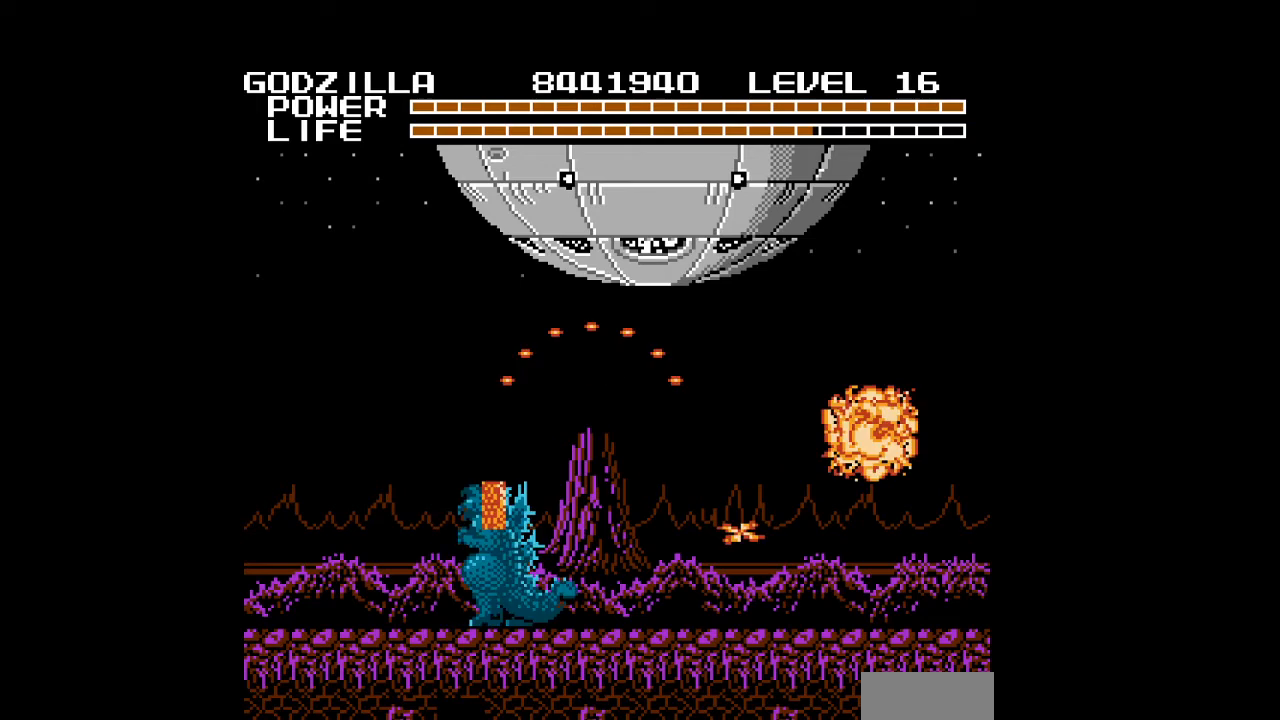
{"buttons": ["DPAD_DOWN", "DPAD_RIGHT"], "events": [[367, "B", "down"], [500, "B", "up"]]}
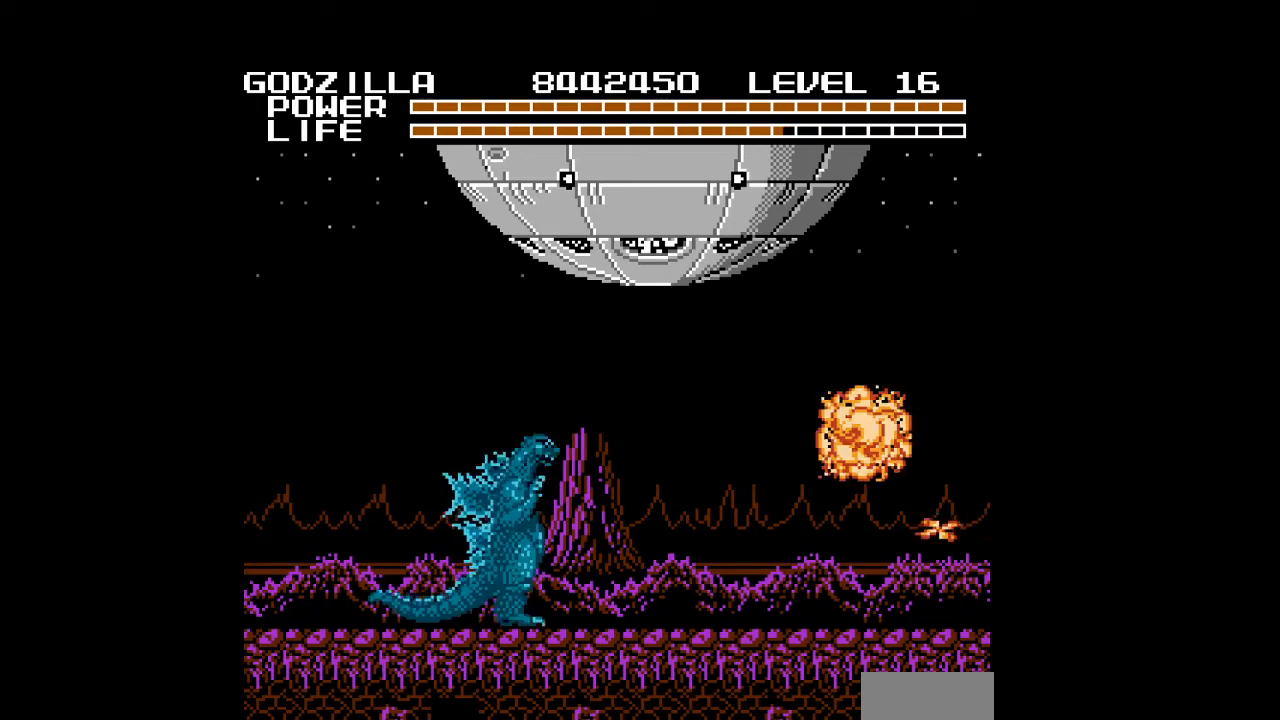
{"buttons": ["B", "DPAD_DOWN", "DPAD_RIGHT"], "events": [[67, "B", "down"]]}
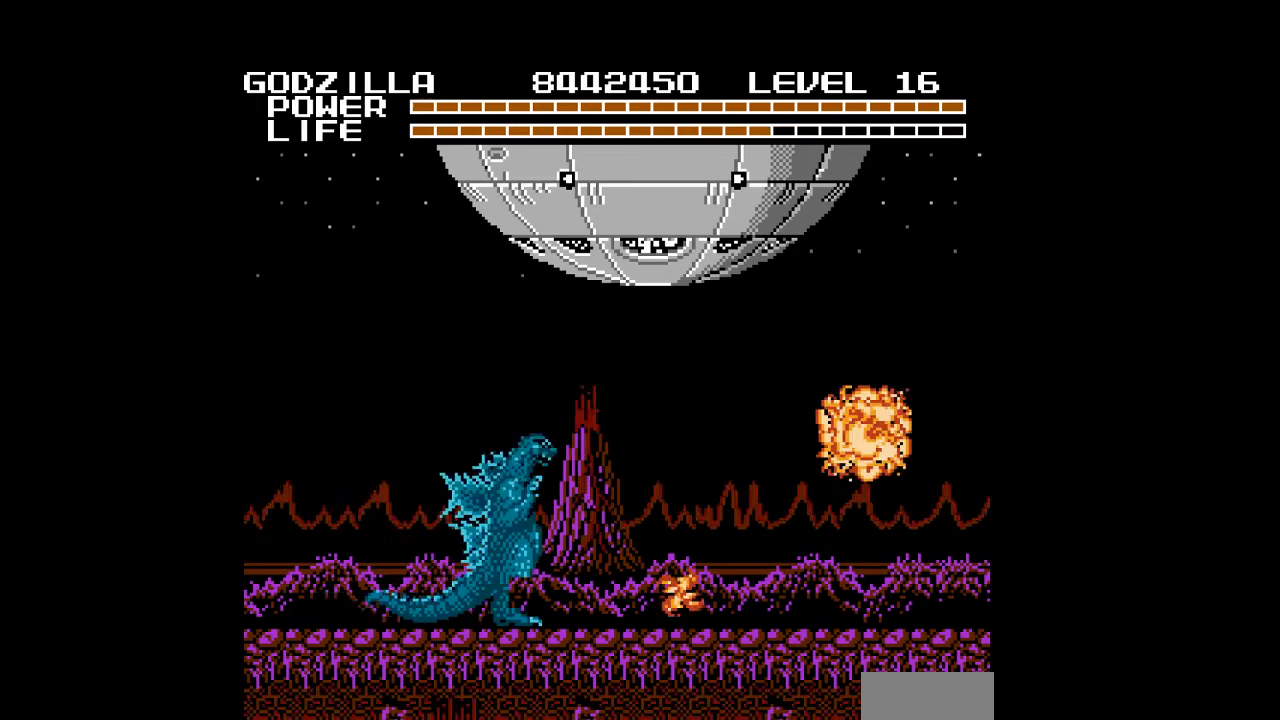
{"buttons": ["B", "DPAD_DOWN", "DPAD_RIGHT"], "events": [[133, "B", "up"], [167, "B", "down"]]}
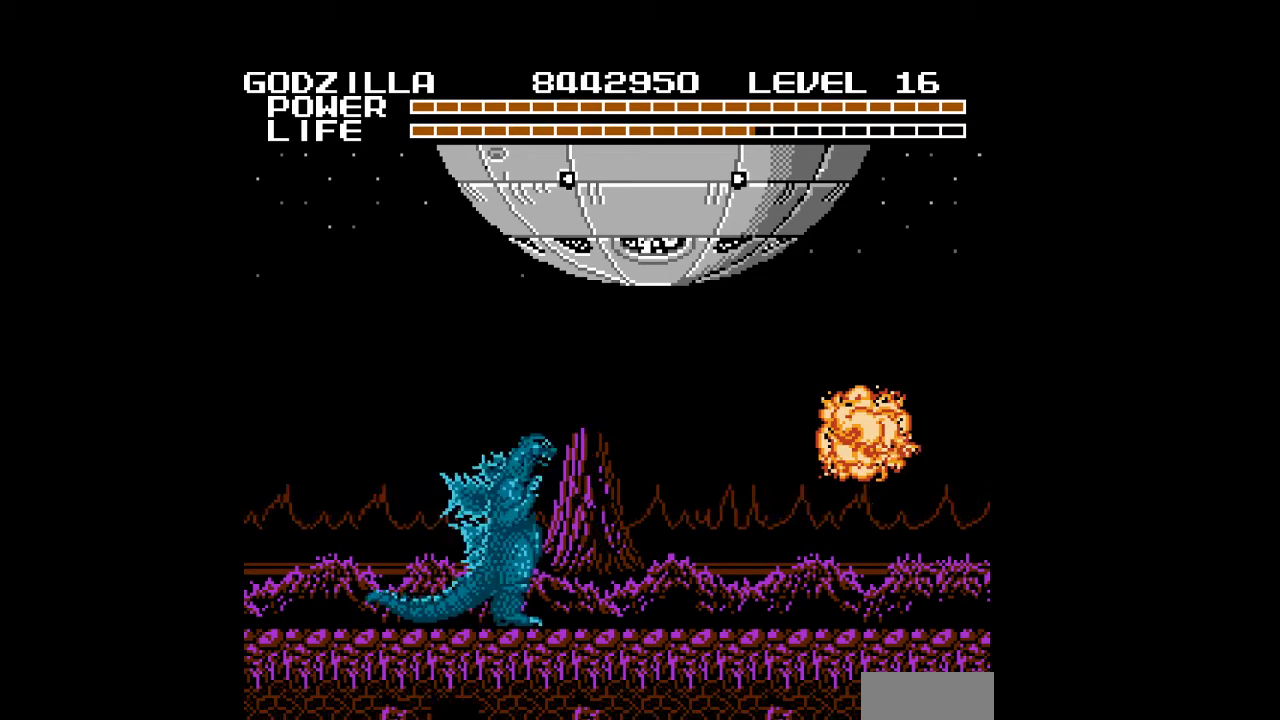
{"buttons": ["DPAD_UP", "DPAD_LEFT"]}
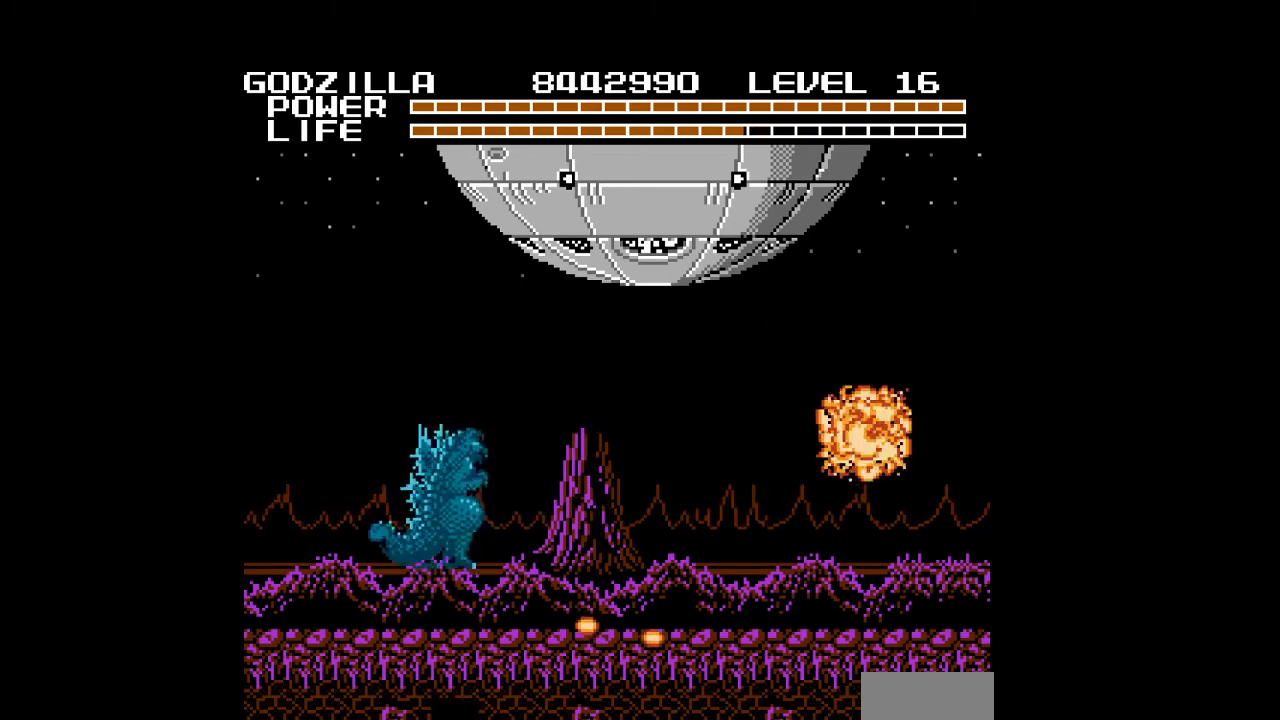
{"buttons": ["A", "DPAD_UP", "DPAD_RIGHT"], "events": [[33, "DPAD_LEFT", "up"], [33, "DPAD_RIGHT", "down"], [100, "A", "down"], [133, "A", "up"], [167, "A", "down"], [200, "A", "up"], [233, "A", "down"], [267, "A", "up"], [267, "DPAD_RIGHT", "up"], [300, "A", "down"], [333, "A", "up"], [367, "A", "down"], [400, "A", "up"], [400, "DPAD_RIGHT", "down"], [433, "A", "down"], [467, "A", "up"], [500, "A", "down"]]}
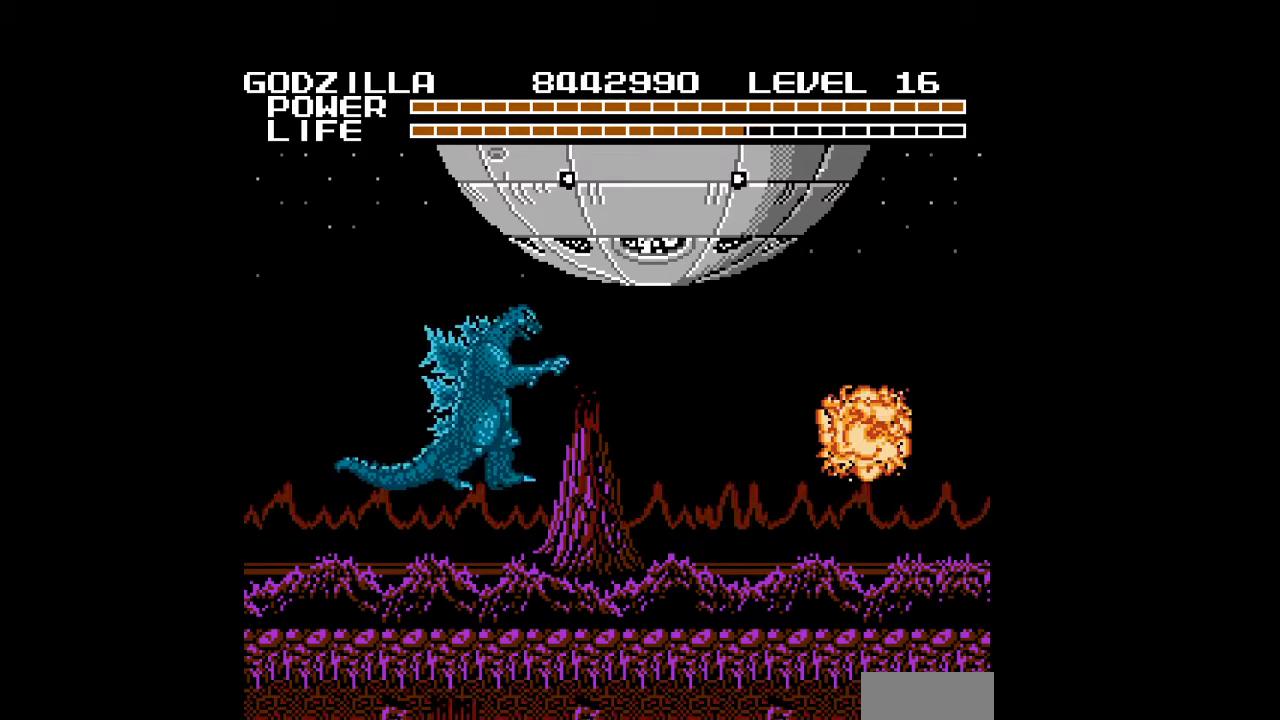
{"buttons": ["DPAD_RIGHT"], "events": [[33, "A", "up"], [67, "A", "down"], [67, "DPAD_UP", "up"], [100, "A", "up"], [133, "A", "down"], [167, "A", "up"], [200, "A", "down"], [200, "DPAD_RIGHT", "up"], [233, "A", "up"], [267, "A", "down"], [300, "A", "up"], [333, "A", "down"], [367, "A", "up"], [400, "A", "down"], [433, "A", "up"], [433, "DPAD_RIGHT", "down"], [467, "A", "down"], [500, "A", "up"]]}
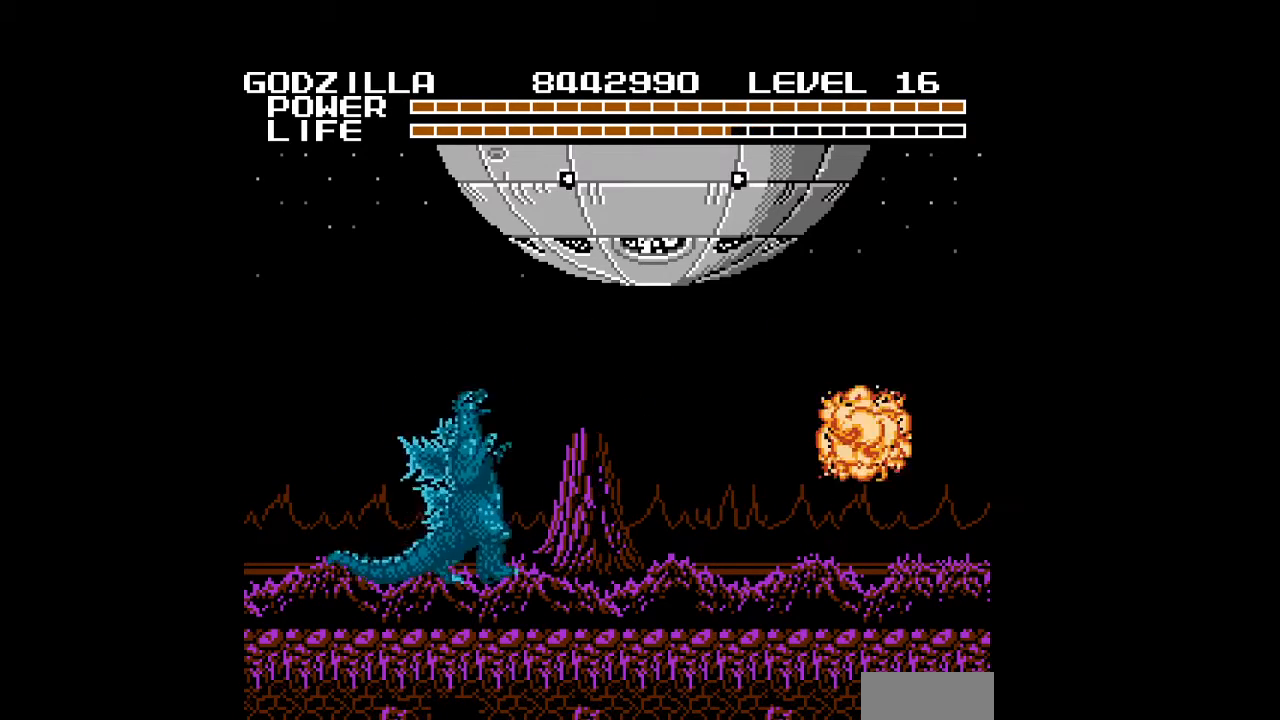
{"buttons": ["A", "DPAD_UP", "DPAD_RIGHT"], "events": [[33, "A", "down"], [133, "A", "up"], [167, "A", "down"], [200, "A", "up"], [233, "A", "down"], [267, "A", "up"], [300, "A", "down"], [300, "DPAD_UP", "down"], [333, "A", "up"], [367, "A", "down"], [400, "A", "up"], [433, "A", "down"], [467, "A", "up"], [500, "A", "down"]]}
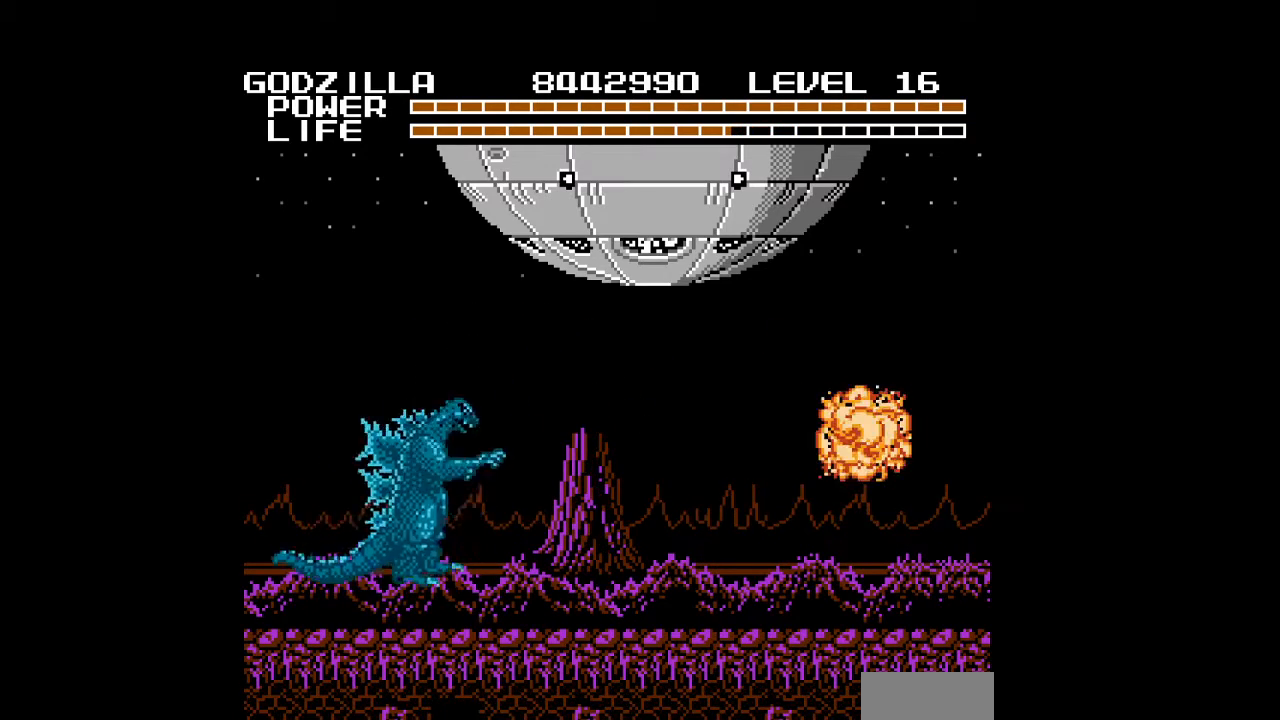
{"buttons": [], "events": [[33, "A", "up"], [67, "A", "down"], [100, "A", "up"], [100, "DPAD_UP", "up"], [133, "A", "down"], [167, "A", "up"], [200, "A", "down"], [233, "A", "up"], [267, "A", "down"], [300, "A", "up"], [333, "A", "down"], [367, "A", "up"], [400, "A", "down"], [400, "DPAD_RIGHT", "up"], [433, "A", "up"], [467, "A", "down"], [500, "A", "up"]]}
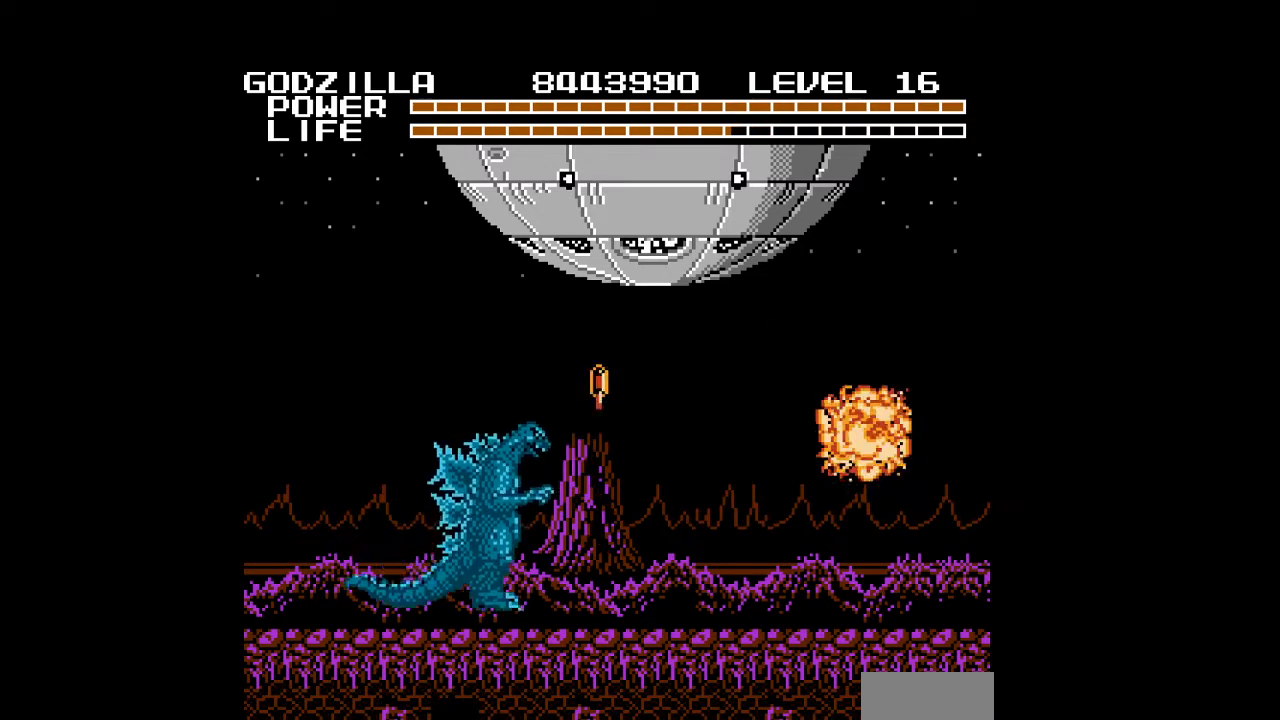
{"buttons": ["A", "DPAD_RIGHT"], "events": [[33, "A", "down"], [67, "DPAD_UP", "down"], [133, "A", "up"], [167, "A", "down"], [200, "A", "up"], [233, "A", "down"], [267, "A", "up"], [300, "A", "down"], [333, "A", "up"], [367, "A", "down"], [400, "A", "up"], [400, "DPAD_RIGHT", "down"], [433, "DPAD_UP", "up"], [500, "A", "down"]]}
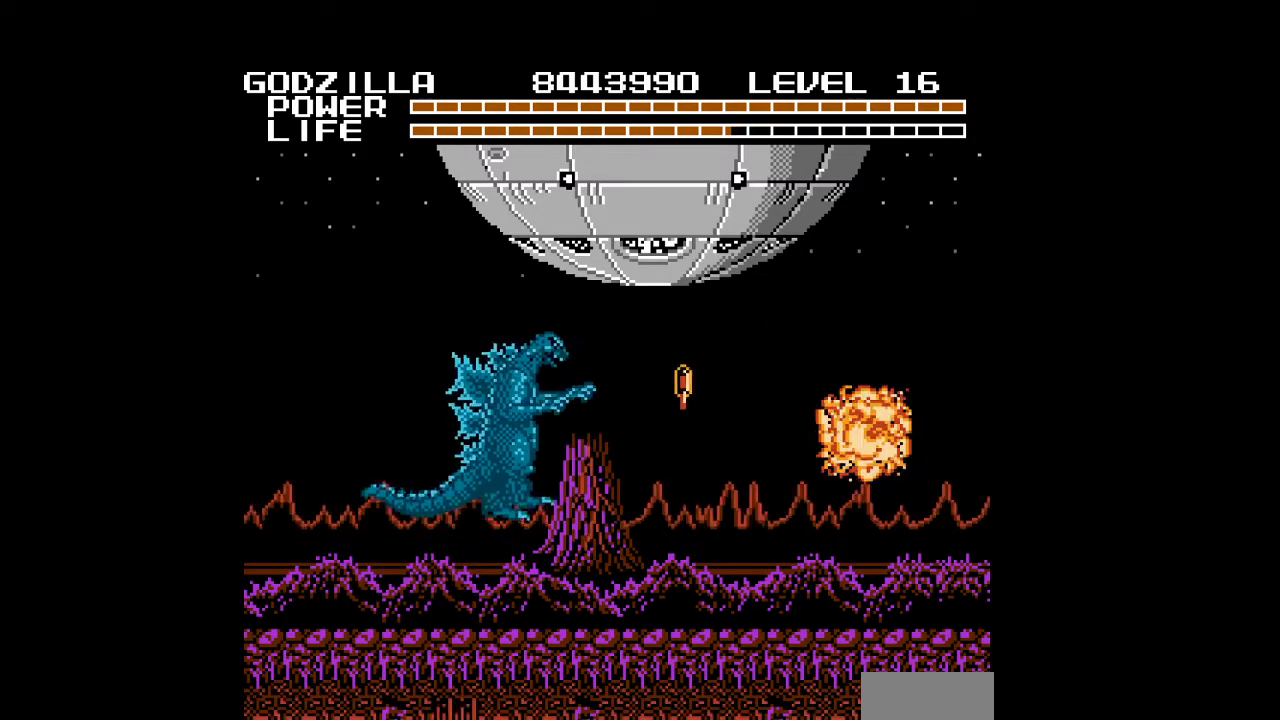
{"buttons": ["DPAD_DOWN", "DPAD_RIGHT"], "events": [[33, "A", "up"], [67, "DPAD_DOWN", "down"], [267, "B", "down"], [300, "B", "up"], [333, "B", "down"], [433, "B", "up"], [467, "B", "down"], [500, "B", "up"]]}
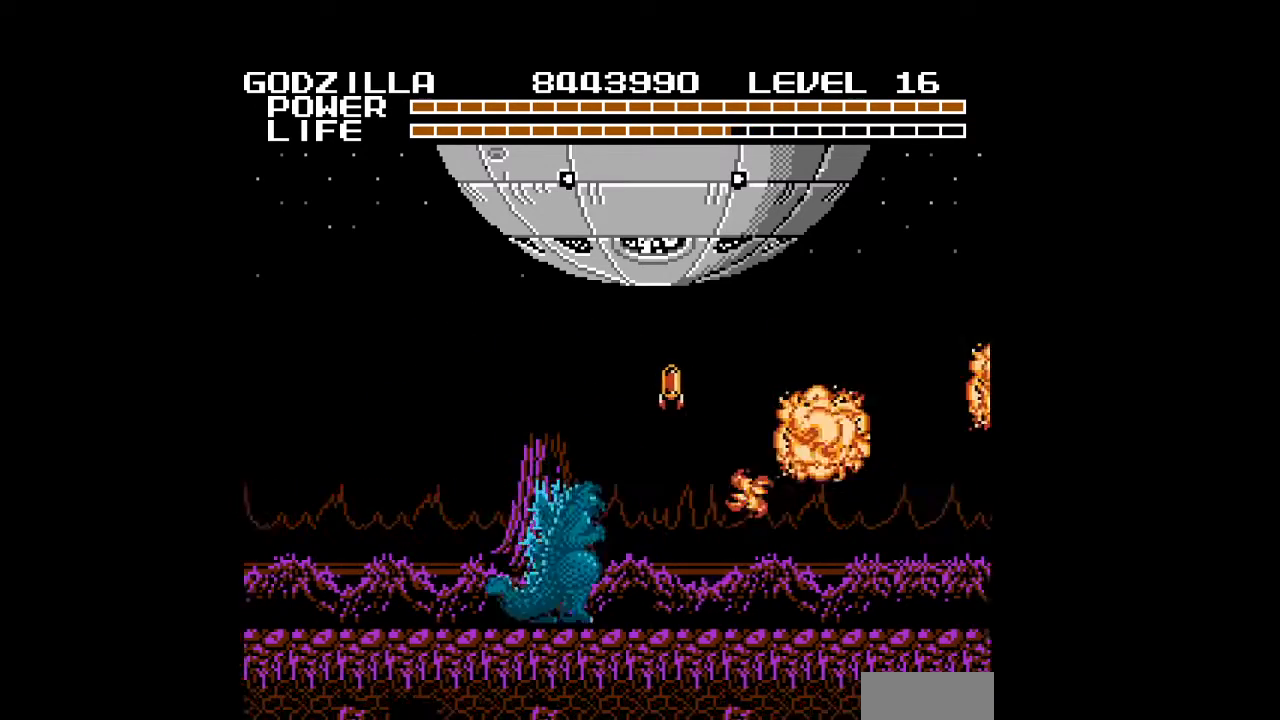
{"buttons": ["DPAD_DOWN", "DPAD_RIGHT"], "events": [[67, "B", "down"], [133, "B", "up"], [200, "B", "down"], [300, "B", "up"], [400, "B", "down"], [433, "B", "up"]]}
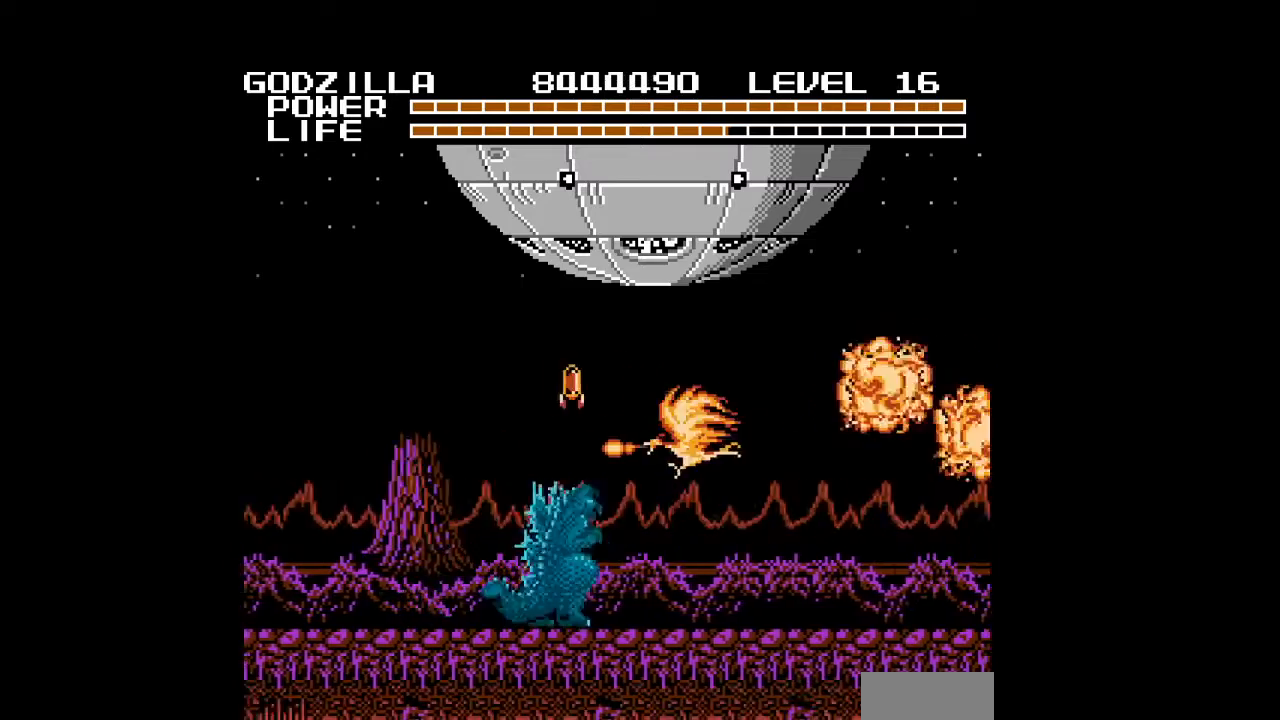
{"buttons": ["DPAD_DOWN", "DPAD_RIGHT"], "events": [[33, "B", "down"], [67, "B", "up"], [100, "B", "down"], [133, "B", "up"], [167, "B", "down"], [200, "B", "up"], [233, "B", "down"], [267, "B", "up"], [300, "B", "down"], [333, "B", "up"], [367, "B", "down"], [433, "B", "up"], [467, "B", "down"], [500, "B", "up"]]}
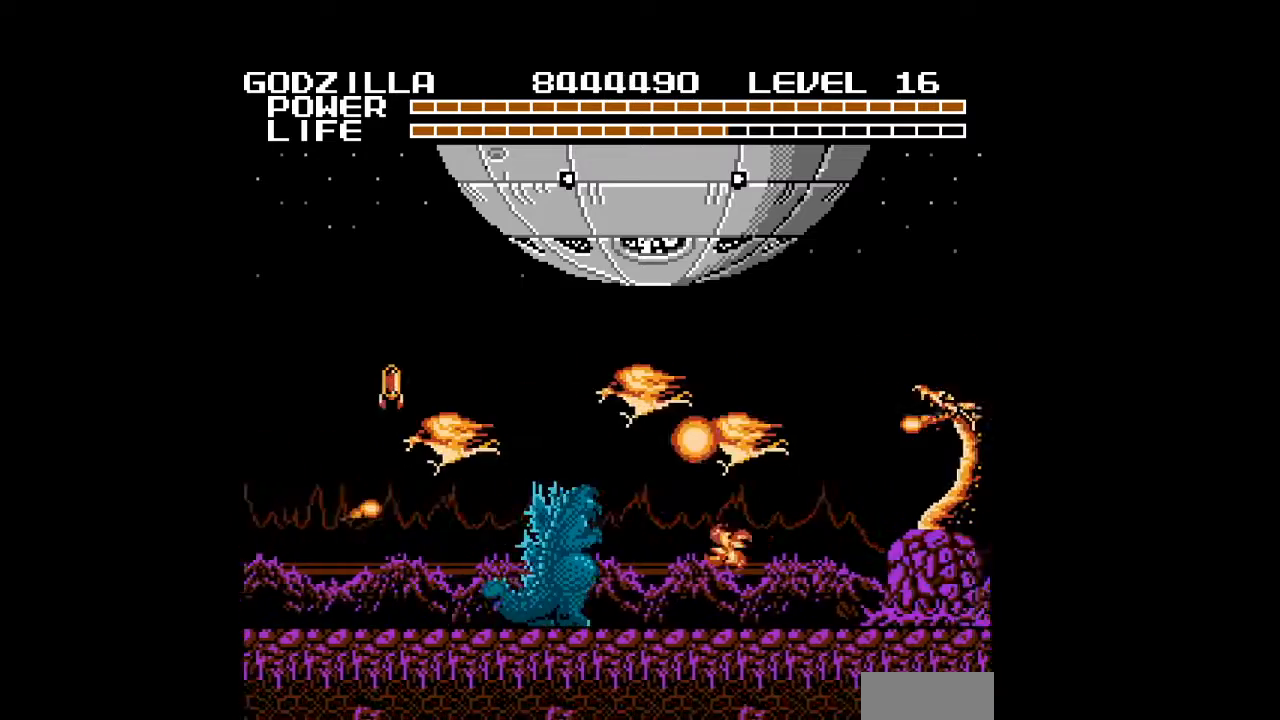
{"buttons": ["B", "DPAD_DOWN", "DPAD_RIGHT"], "events": [[33, "B", "down"], [67, "B", "up"], [100, "B", "down"], [167, "B", "up"], [400, "B", "down"]]}
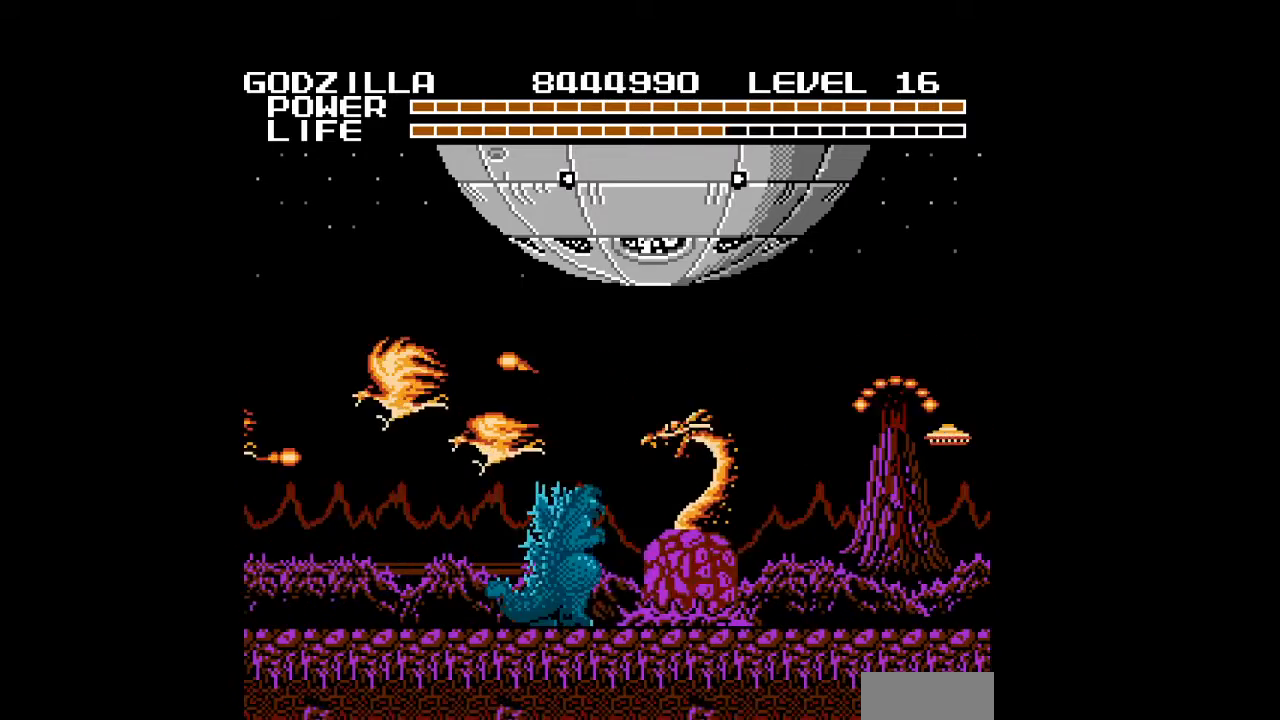
{"buttons": ["DPAD_DOWN", "DPAD_RIGHT"], "events": [[200, "B", "up"]]}
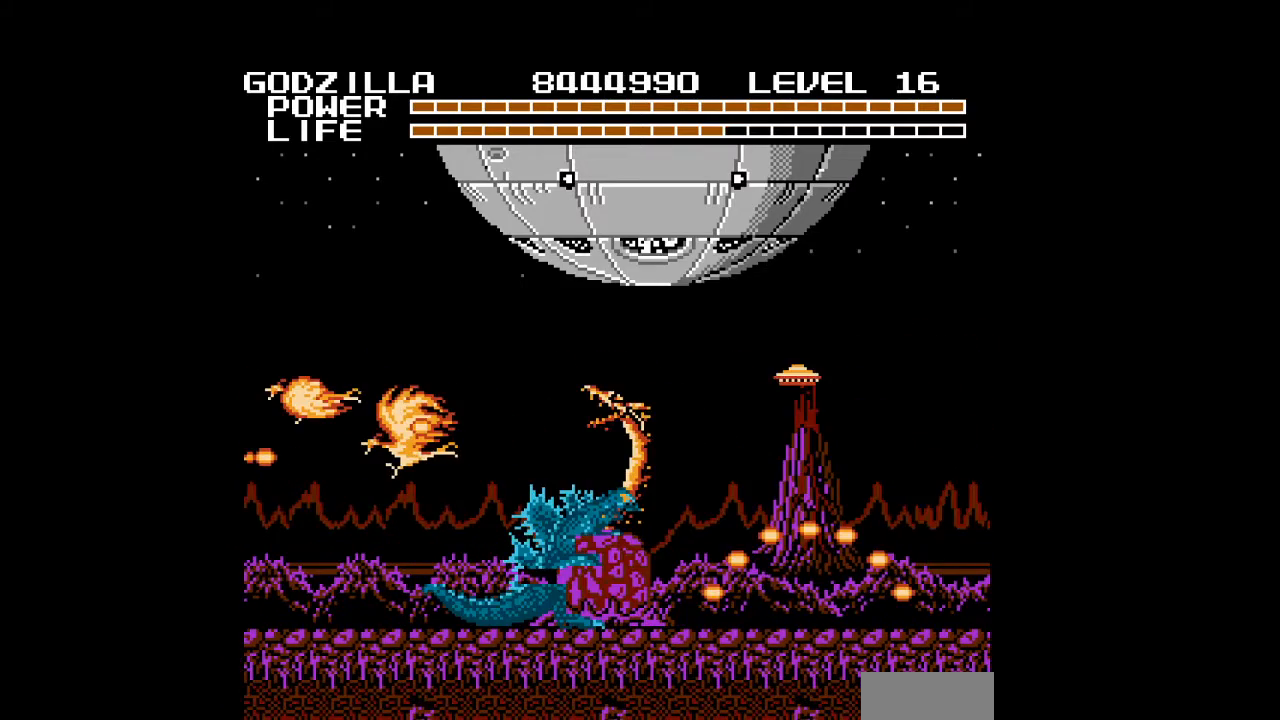
{"buttons": ["B", "DPAD_DOWN", "DPAD_RIGHT"], "events": [[267, "B", "down"], [267, "DPAD_LEFT", "down"], [267, "DPAD_RIGHT", "up"], [333, "B", "up"], [367, "B", "down"], [367, "DPAD_LEFT", "up"], [367, "DPAD_RIGHT", "down"]]}
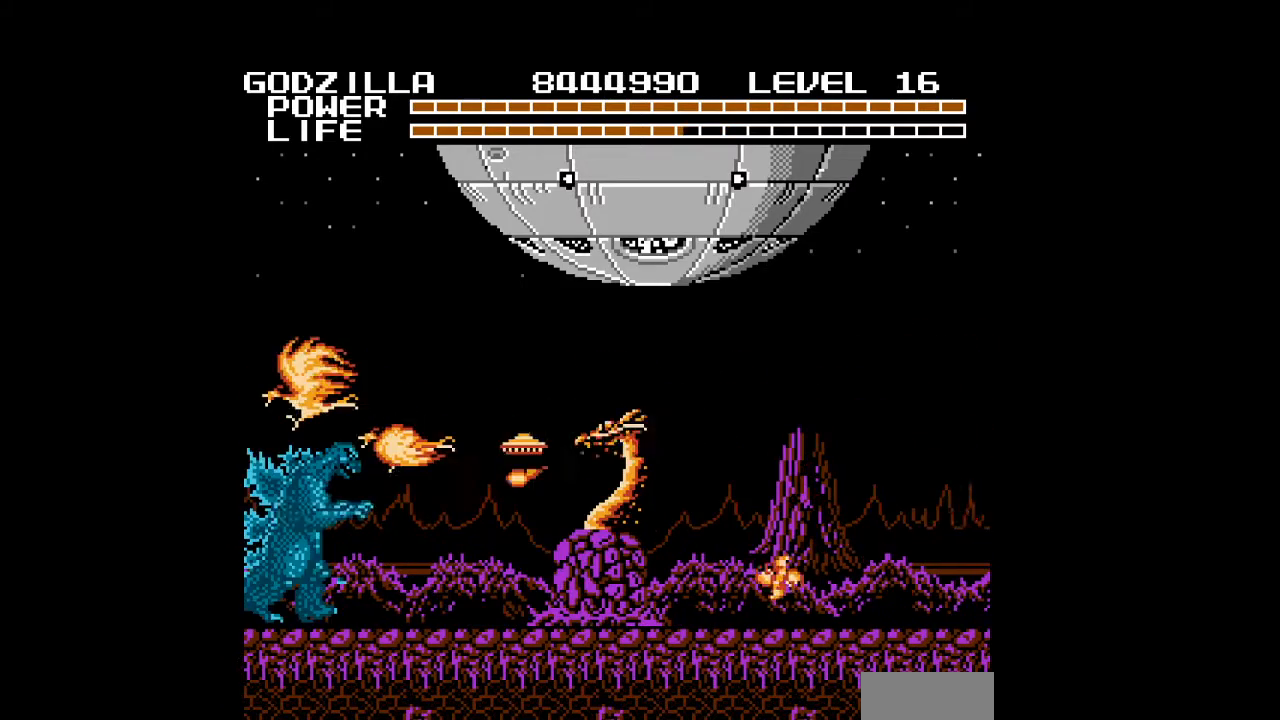
{"buttons": ["B", "DPAD_DOWN", "DPAD_RIGHT"], "events": []}
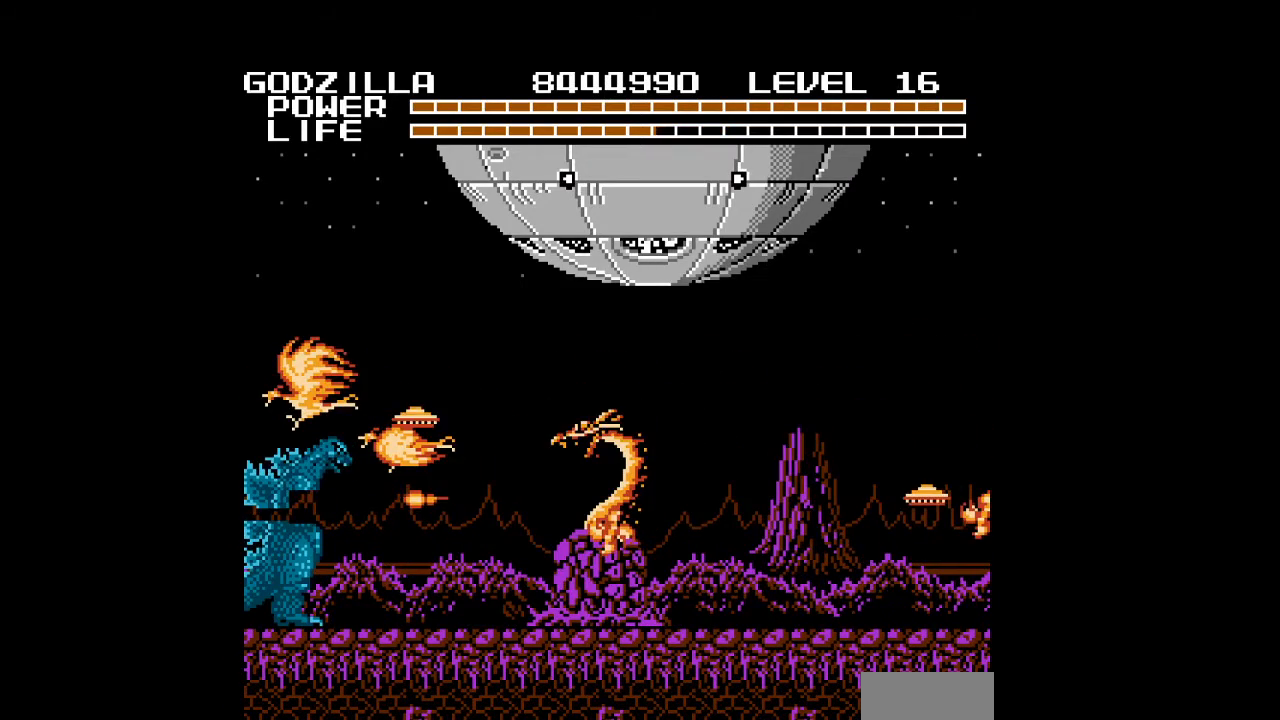
{"buttons": ["DPAD_DOWN", "DPAD_RIGHT"], "events": [[267, "B", "up"], [300, "B", "down"], [467, "B", "up"]]}